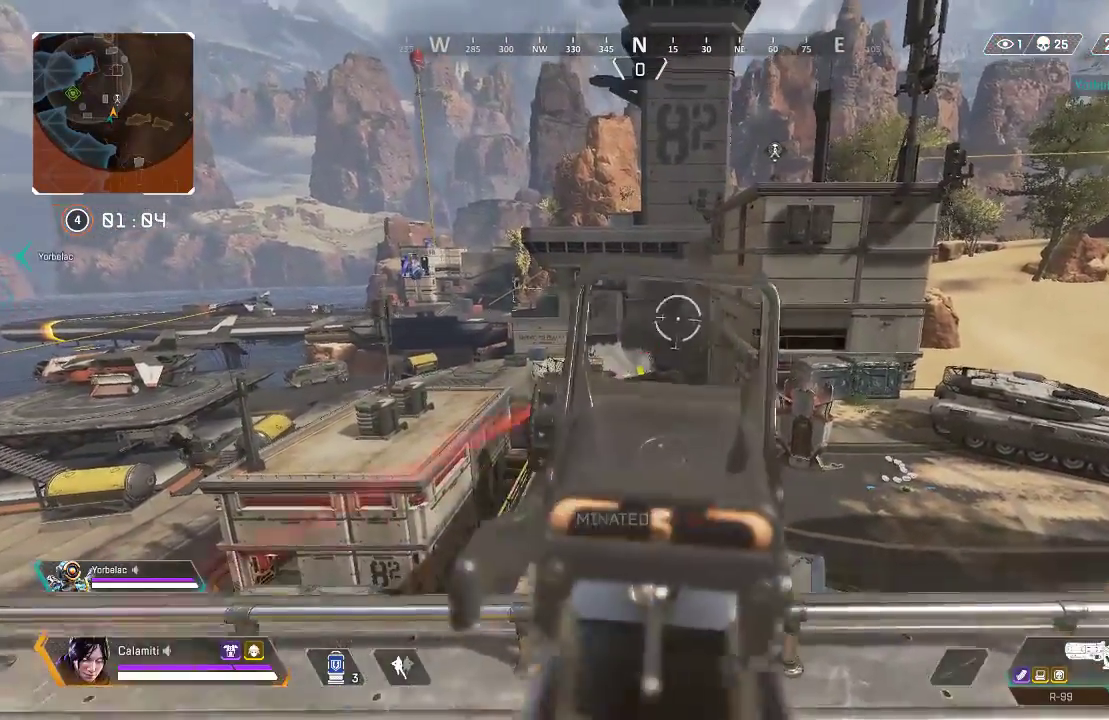
Gameplay with a controller (PlayStation layout); each line is a JSON object with the inputs held at the frame after it. "events" lists button and stick changes between this image and that frame as [ms after this image, input, new state], when the widget could be followed in between.
{"buttons": ["L2"], "left_stick": "center", "right_stick": "center", "events": [[50, "left_stick", "left"], [217, "left_stick", "center"], [267, "R2", "down"], [284, "left_stick", "right"], [368, "R2", "up"], [401, "left_stick", "center"]]}
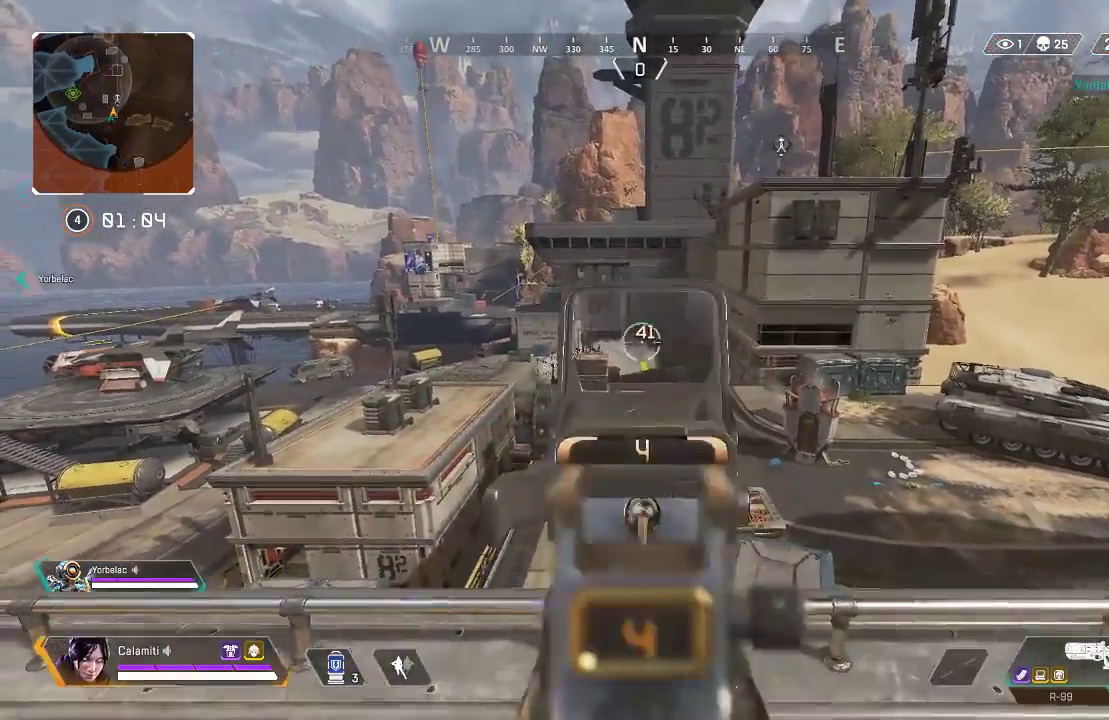
{"buttons": ["L2", "R2"], "left_stick": "right", "right_stick": "center", "events": [[67, "left_stick", "right"], [134, "R2", "down"], [234, "R2", "up"], [284, "left_stick", "center"], [468, "left_stick", "right"], [501, "R2", "down"]]}
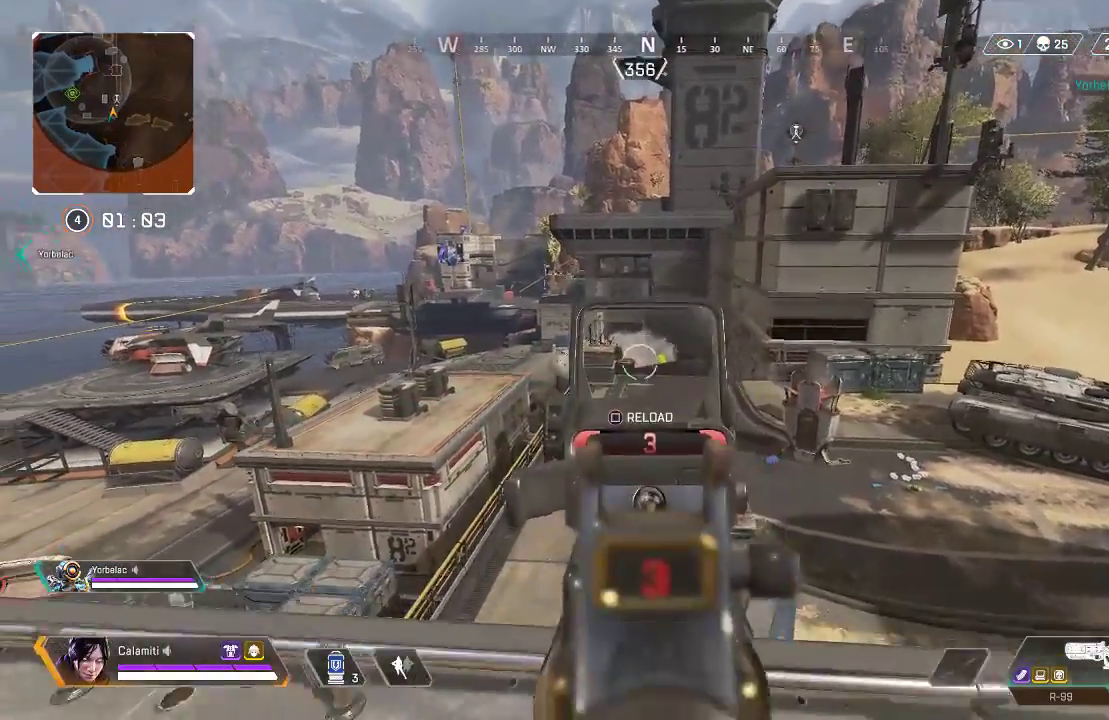
{"buttons": ["L2"], "left_stick": "right", "right_stick": "center", "events": [[100, "R2", "up"], [184, "left_stick", "center"], [300, "left_stick", "right"], [401, "R2", "down"], [501, "R2", "up"]]}
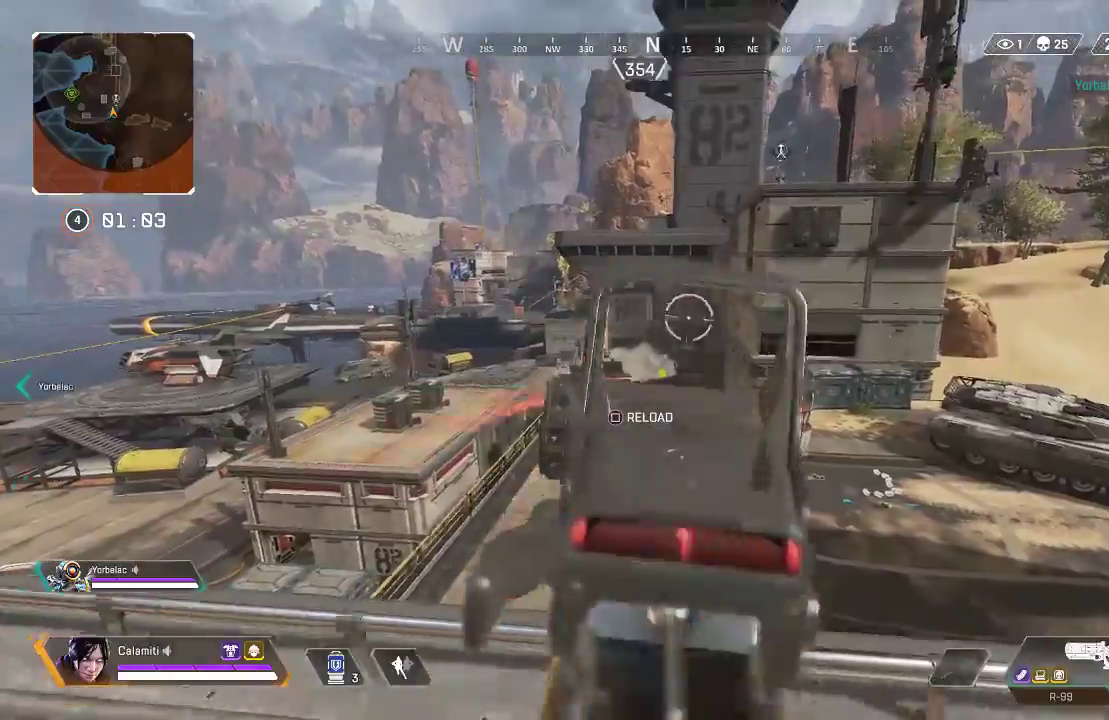
{"buttons": [], "left_stick": "up", "right_stick": "center", "events": [[67, "left_stick", "center"], [183, "left_stick", "right"], [300, "R2", "down"], [384, "R2", "up"], [467, "left_stick", "up"], [484, "L2", "up"]]}
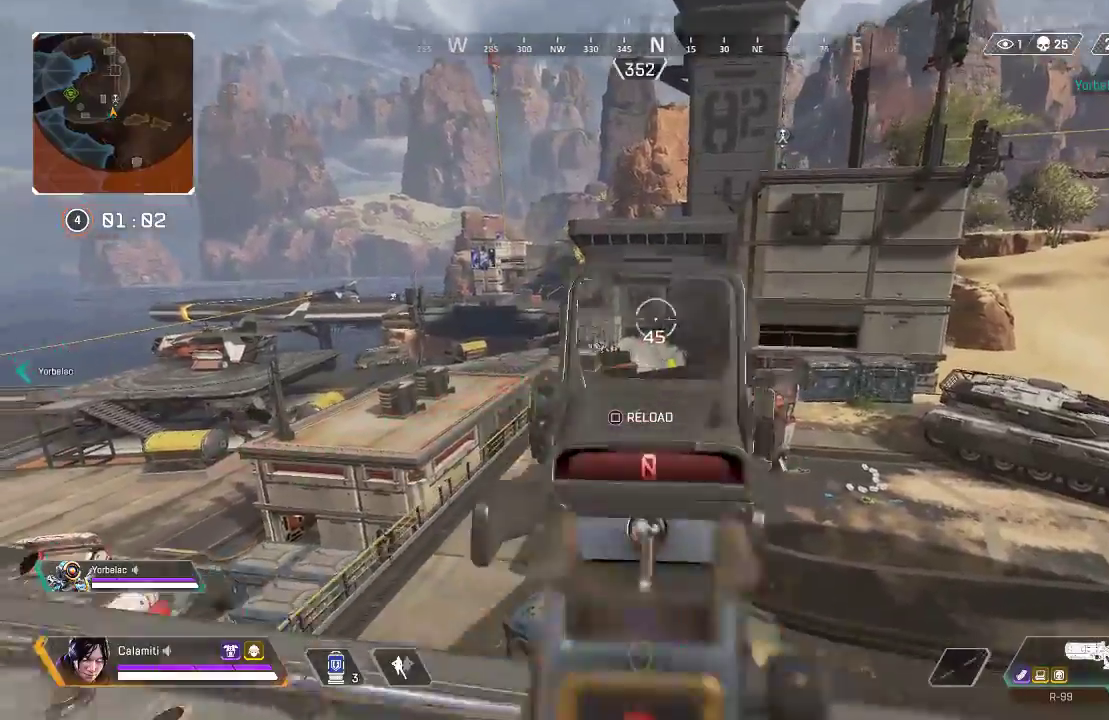
{"buttons": ["CIRCLE"], "left_stick": "up", "right_stick": "center", "events": [[33, "SQUARE", "down"], [66, "L3", "down"], [117, "SQUARE", "up"], [300, "L3", "up"], [367, "CIRCLE", "down"]]}
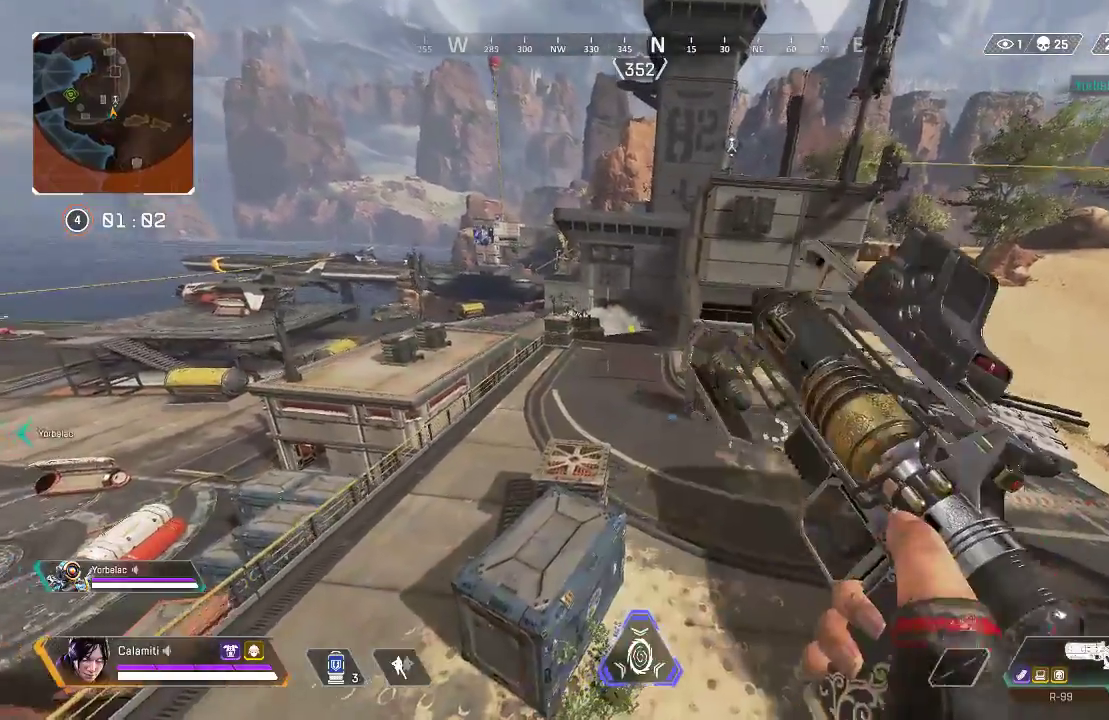
{"buttons": ["L3"], "left_stick": "up", "right_stick": "center", "events": [[133, "CIRCLE", "up"], [484, "L3", "down"]]}
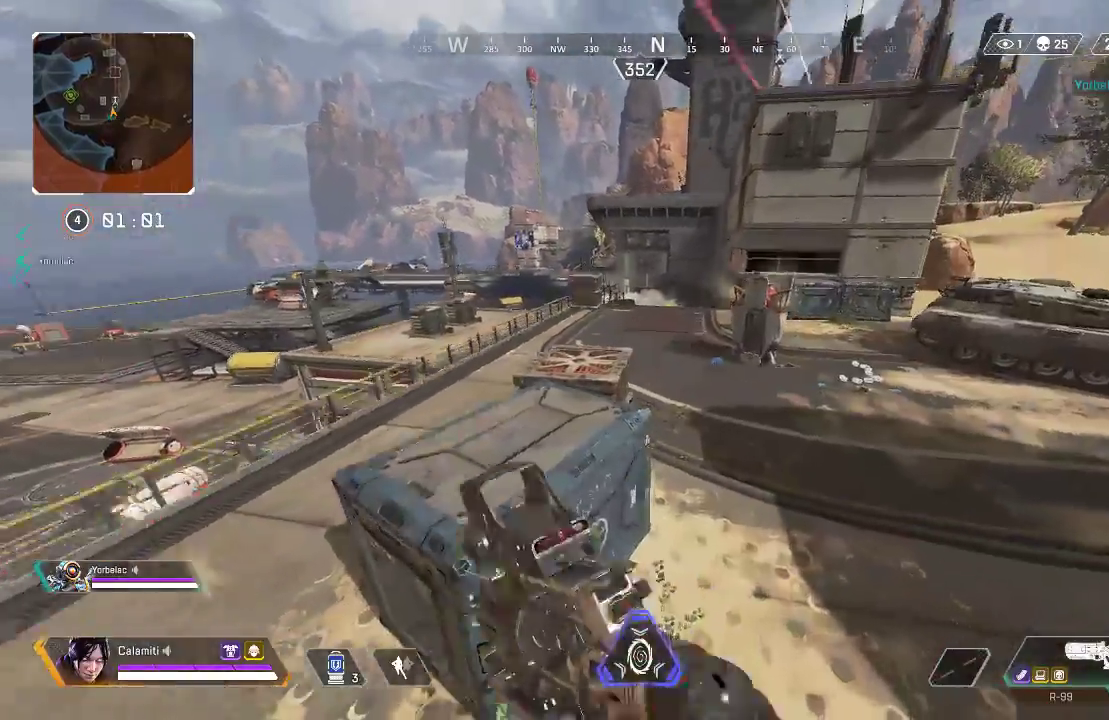
{"buttons": ["L3"], "left_stick": "up", "right_stick": "center", "events": [[133, "L3", "up"], [200, "L3", "down"], [350, "L3", "up"], [434, "L3", "down"]]}
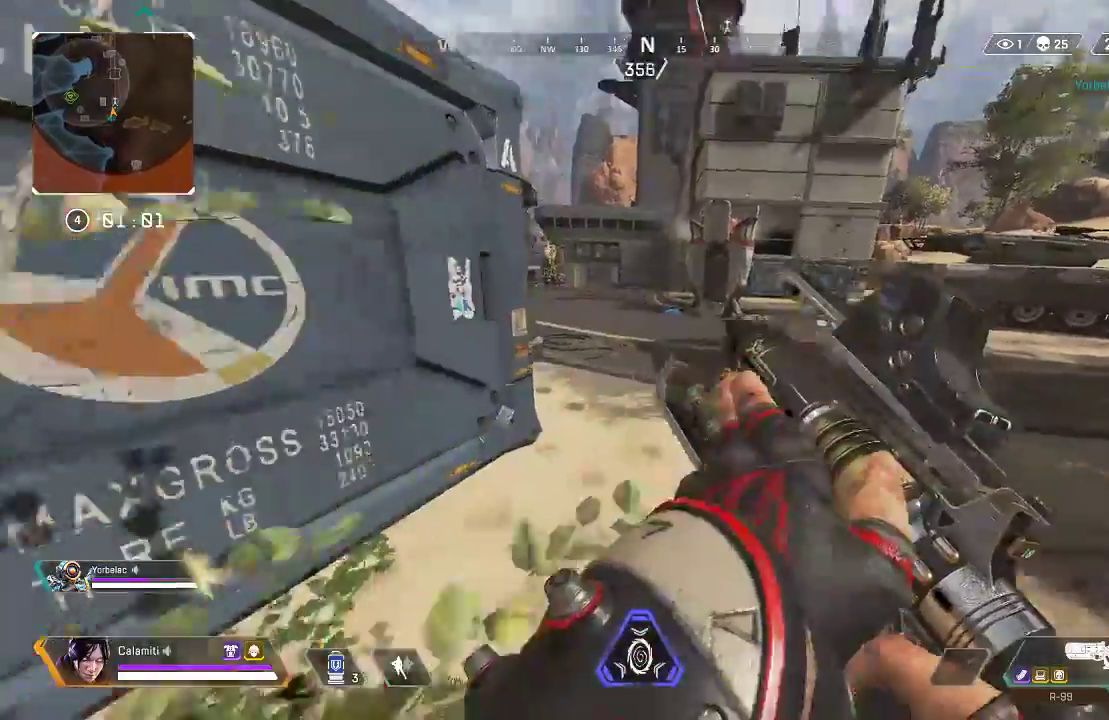
{"buttons": ["TRIANGLE", "L3"], "left_stick": "up", "right_stick": "center", "events": [[66, "L3", "up"], [150, "L3", "down"], [300, "L3", "up"], [333, "TRIANGLE", "down"], [434, "L3", "down"]]}
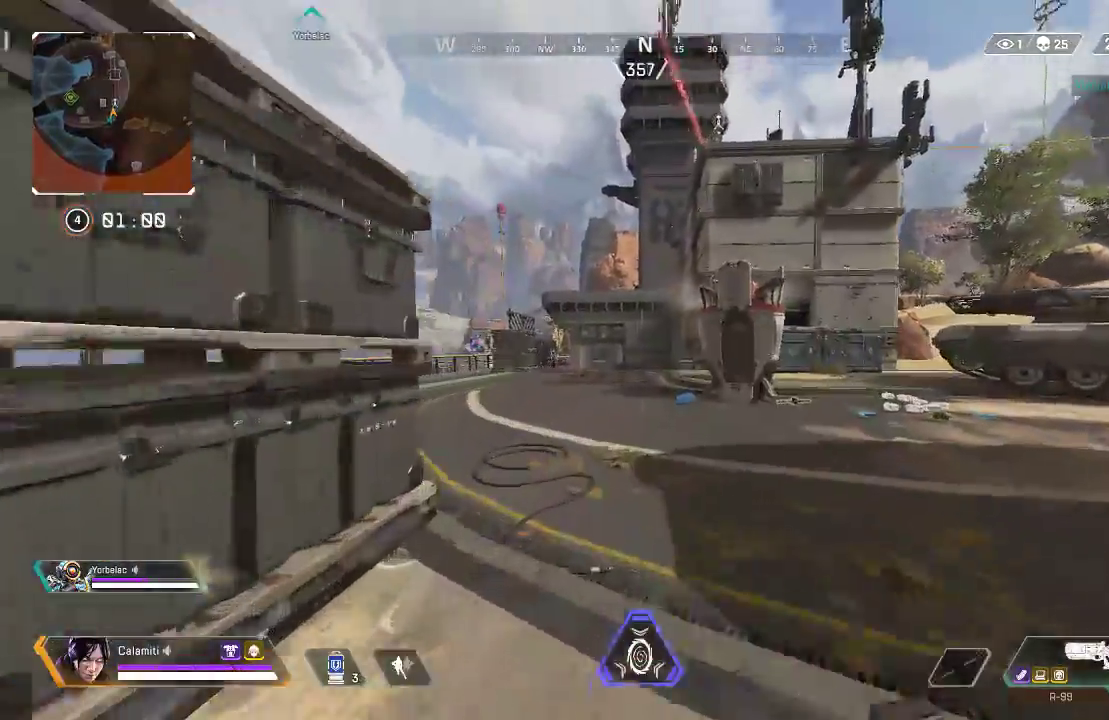
{"buttons": [], "left_stick": "up", "right_stick": "center", "events": [[67, "L3", "up"], [134, "L3", "down"], [301, "TRIANGLE", "up"], [318, "L3", "up"]]}
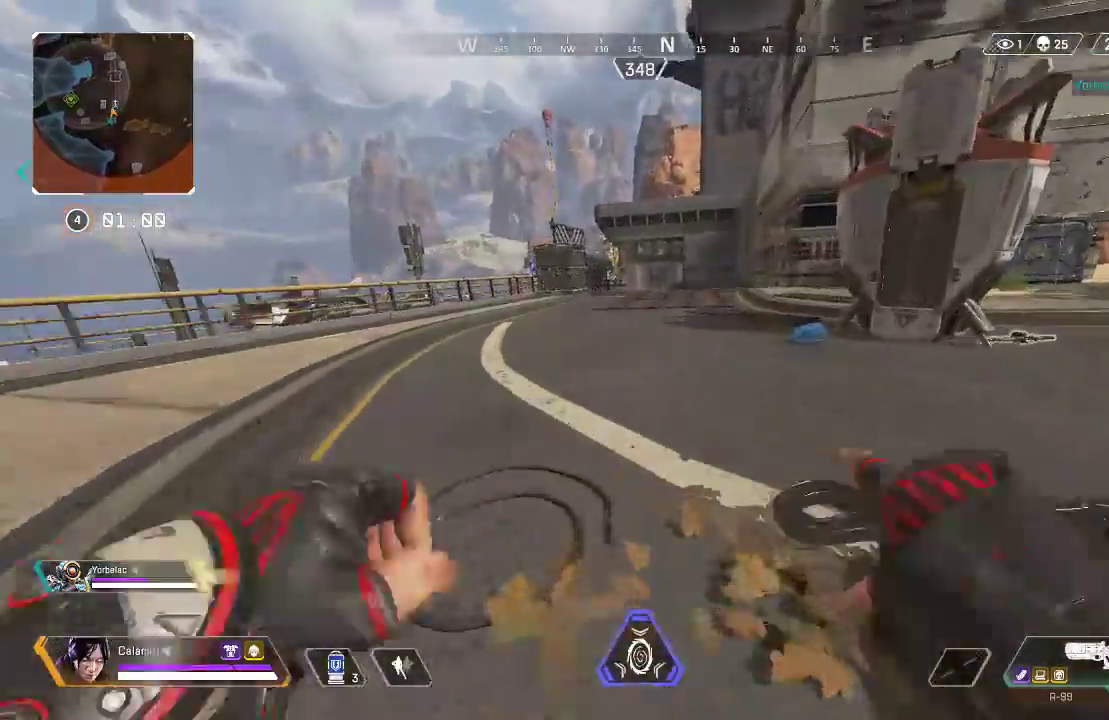
{"buttons": [], "left_stick": "up", "right_stick": "center", "events": []}
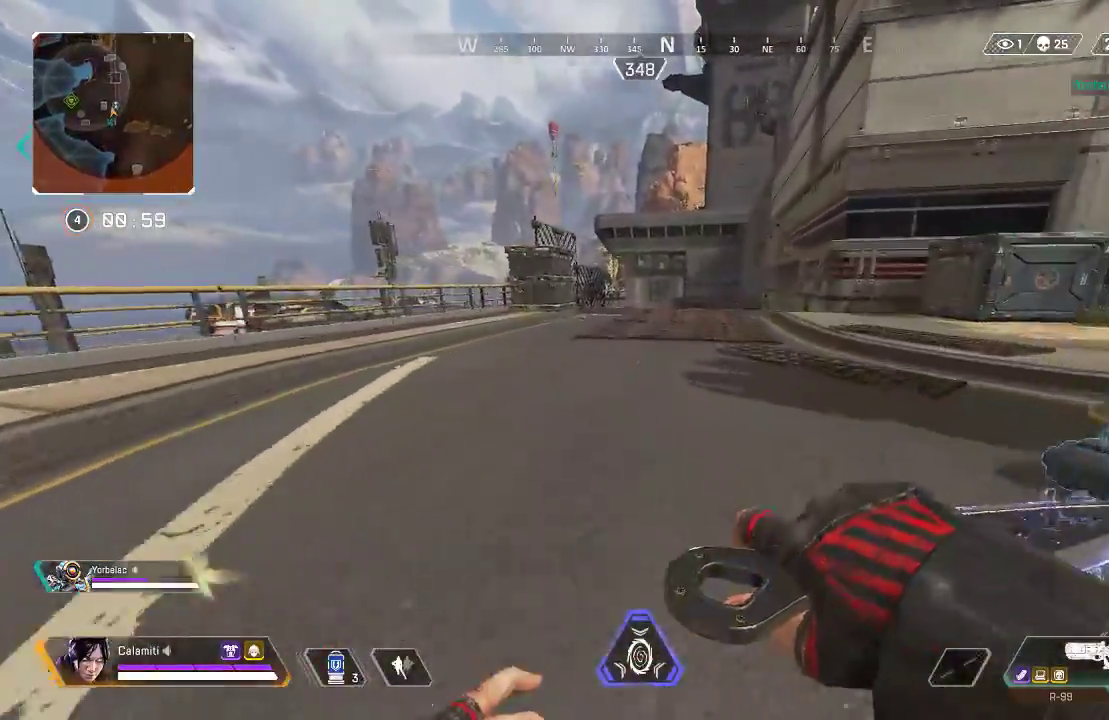
{"buttons": ["TRIANGLE"], "left_stick": "up", "right_stick": "center", "events": [[468, "TRIANGLE", "down"]]}
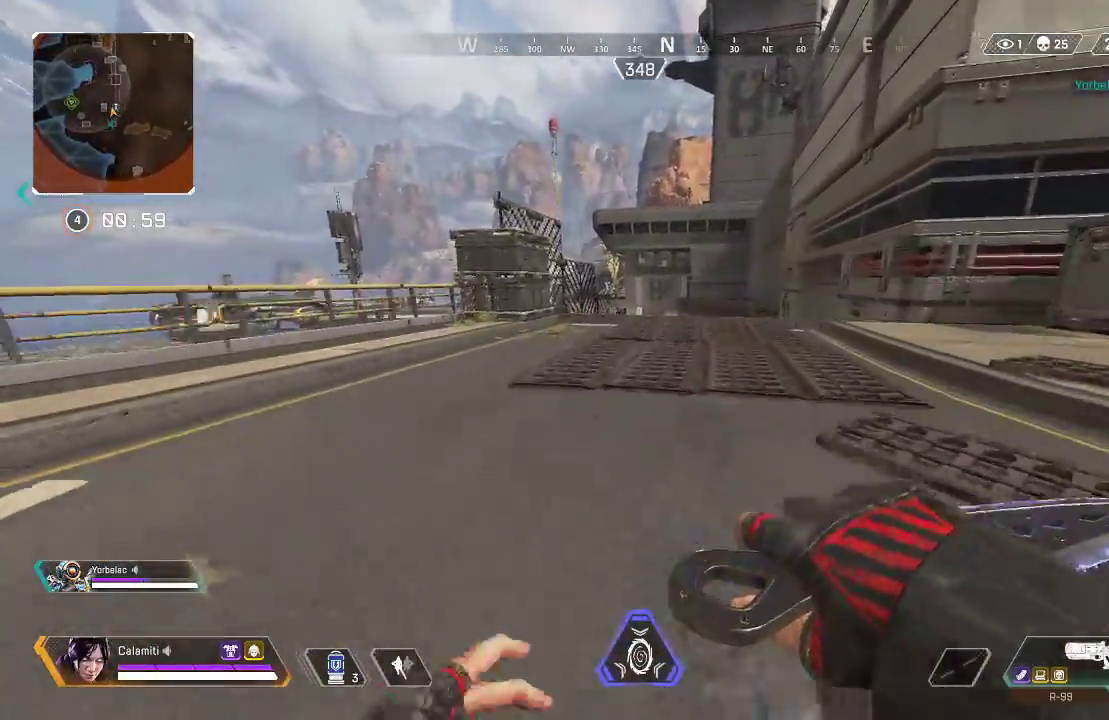
{"buttons": [], "left_stick": "up", "right_stick": "center", "events": [[50, "TRIANGLE", "up"], [184, "right_stick", "up-right"], [250, "right_stick", "center"]]}
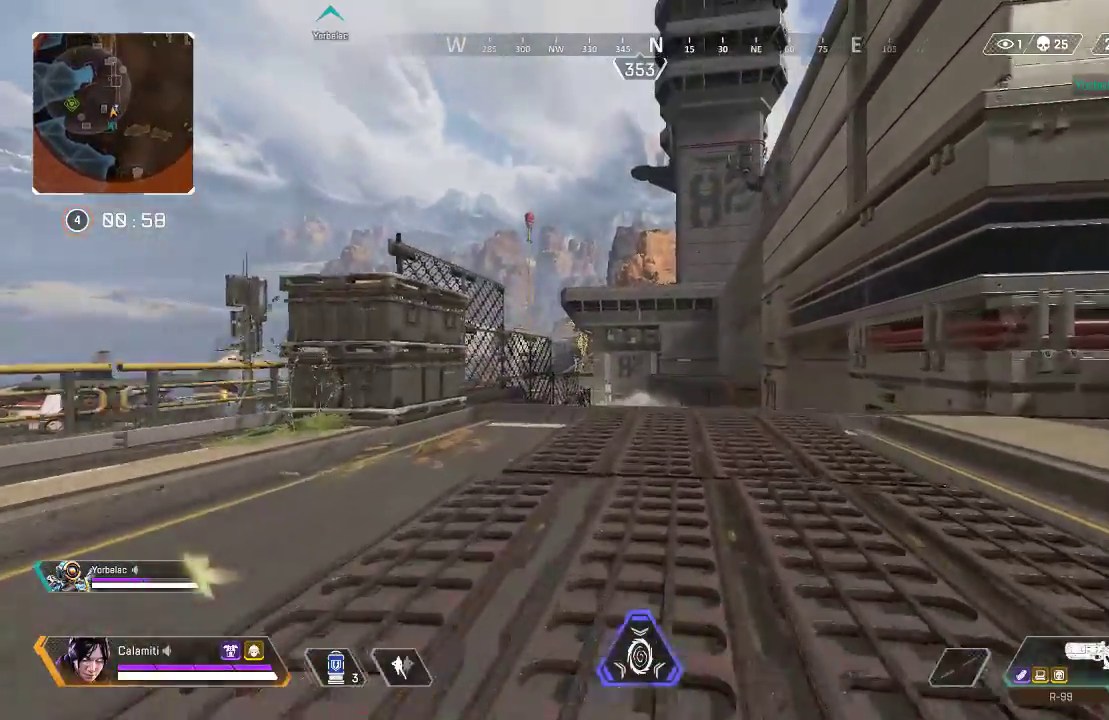
{"buttons": ["TRIANGLE"], "left_stick": "up", "right_stick": "center", "events": [[167, "TRIANGLE", "down"], [234, "TRIANGLE", "up"], [300, "TRIANGLE", "down"]]}
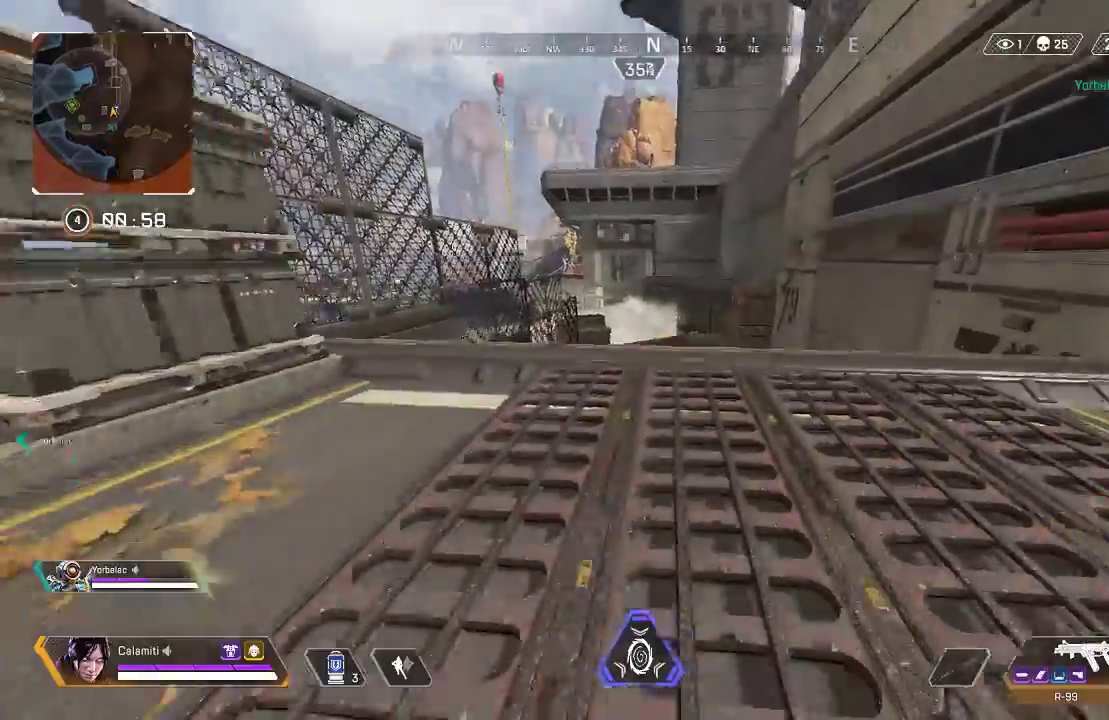
{"buttons": [], "left_stick": "up", "right_stick": "center", "events": [[100, "TRIANGLE", "up"]]}
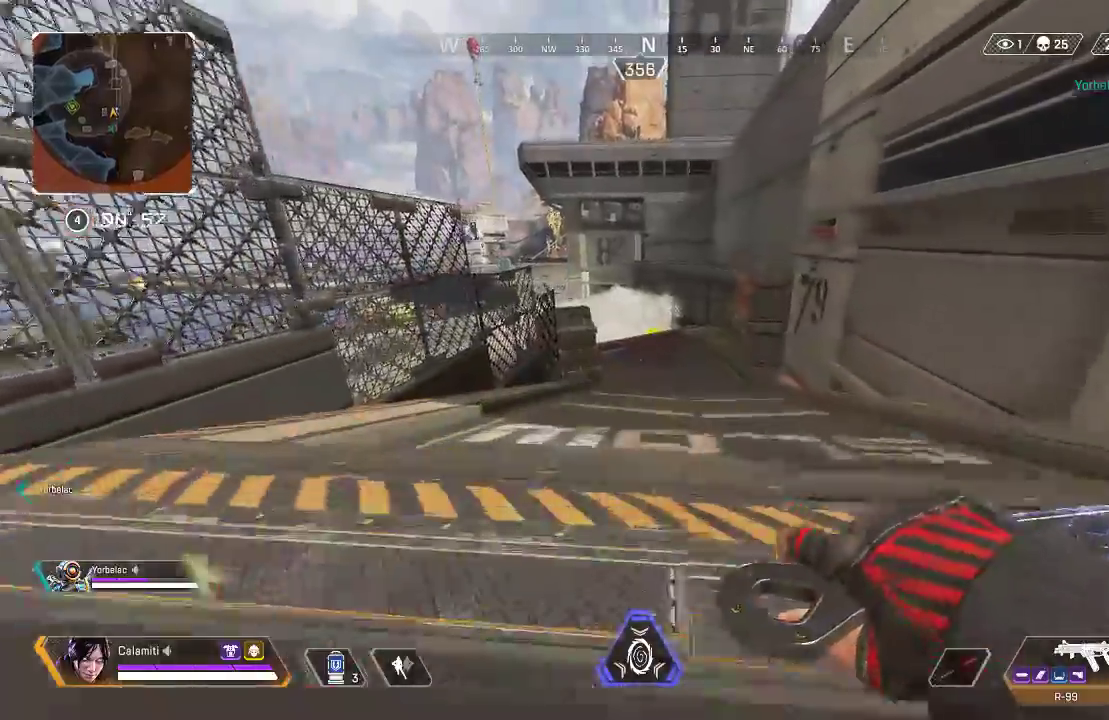
{"buttons": [], "left_stick": "up", "right_stick": "center", "events": [[50, "CIRCLE", "down"], [283, "CIRCLE", "up"]]}
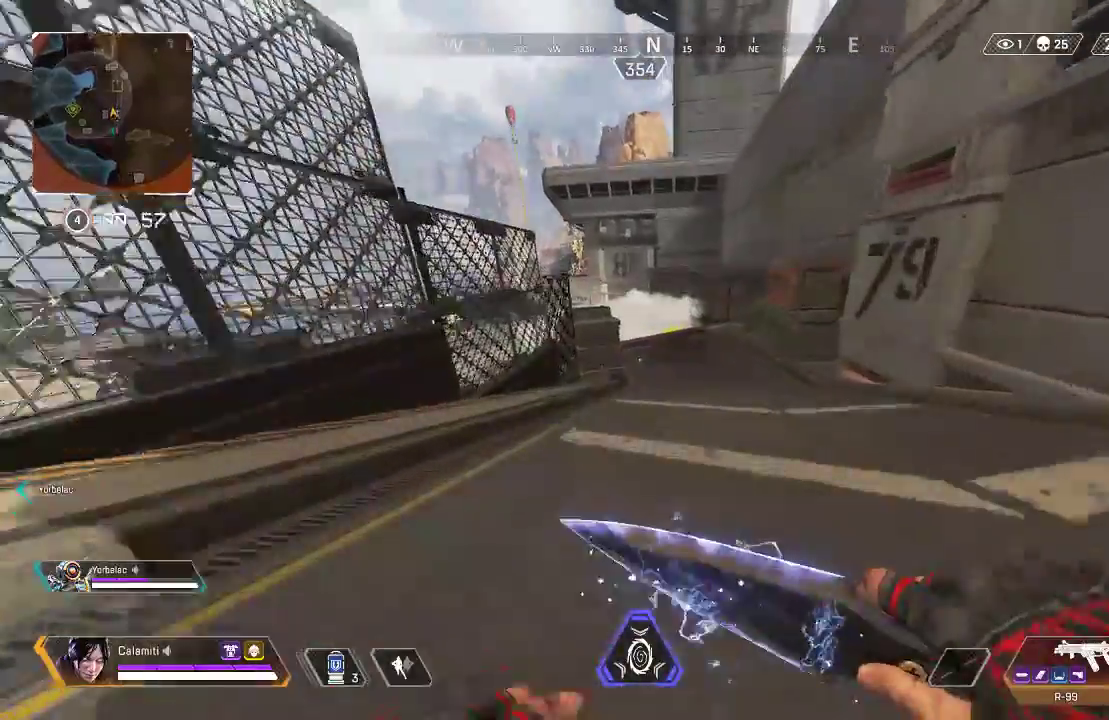
{"buttons": [], "left_stick": "up", "right_stick": "center", "events": [[184, "TRIANGLE", "down"], [234, "TRIANGLE", "up"]]}
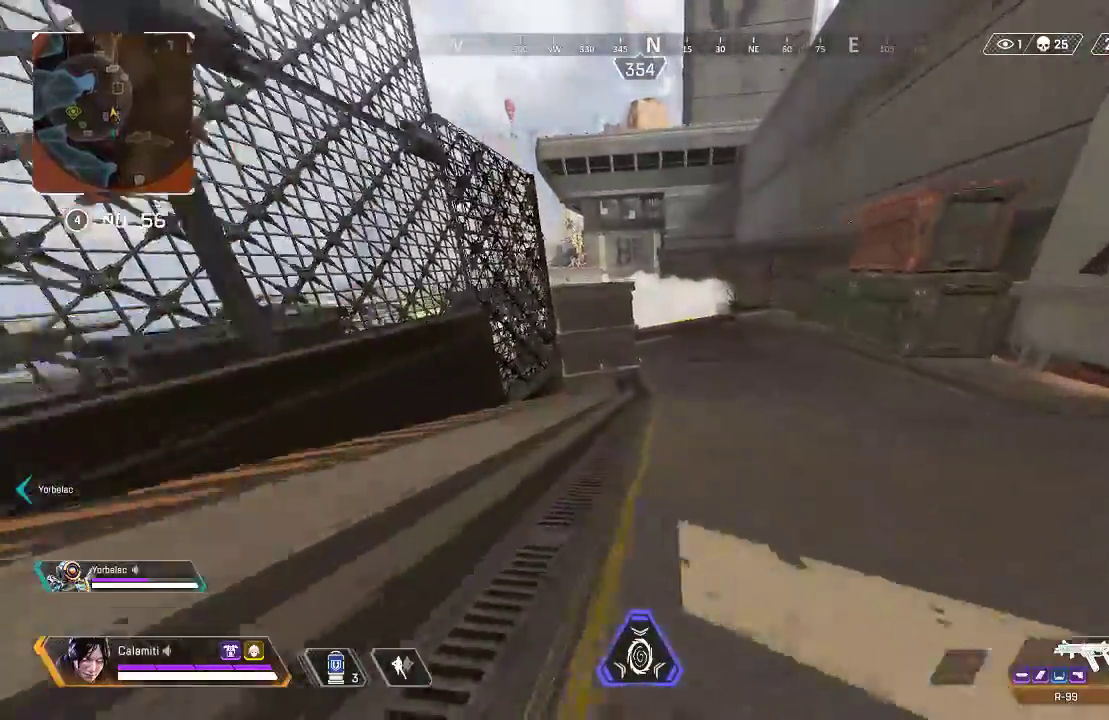
{"buttons": ["CIRCLE"], "left_stick": "up-right", "right_stick": "center", "events": [[201, "CROSS", "down"], [251, "CIRCLE", "down"], [301, "left_stick", "up-right"], [318, "CROSS", "up"]]}
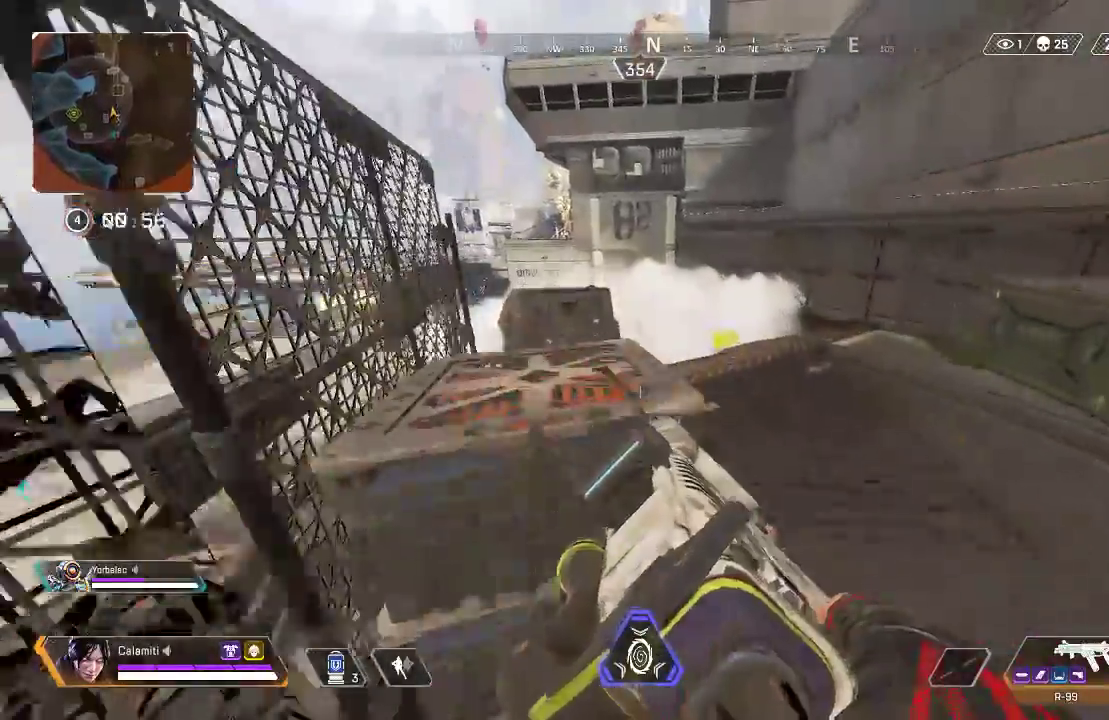
{"buttons": ["CIRCLE"], "left_stick": "up-right", "right_stick": "center", "events": []}
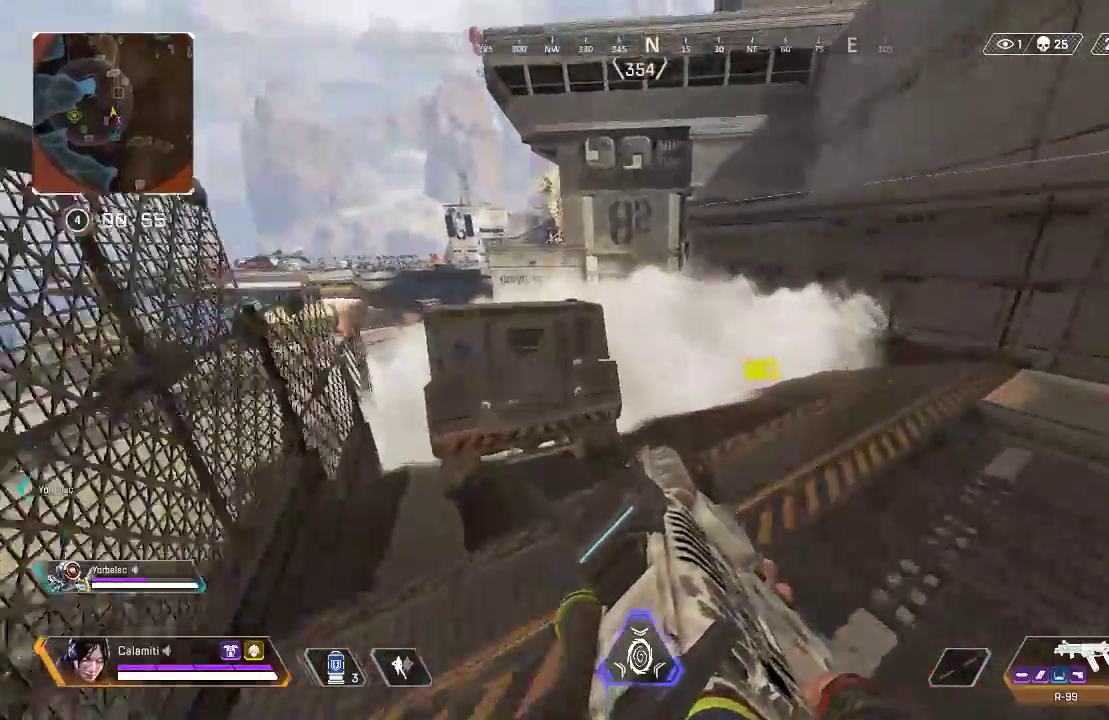
{"buttons": ["CIRCLE"], "left_stick": "up", "right_stick": "center", "events": [[434, "left_stick", "up"]]}
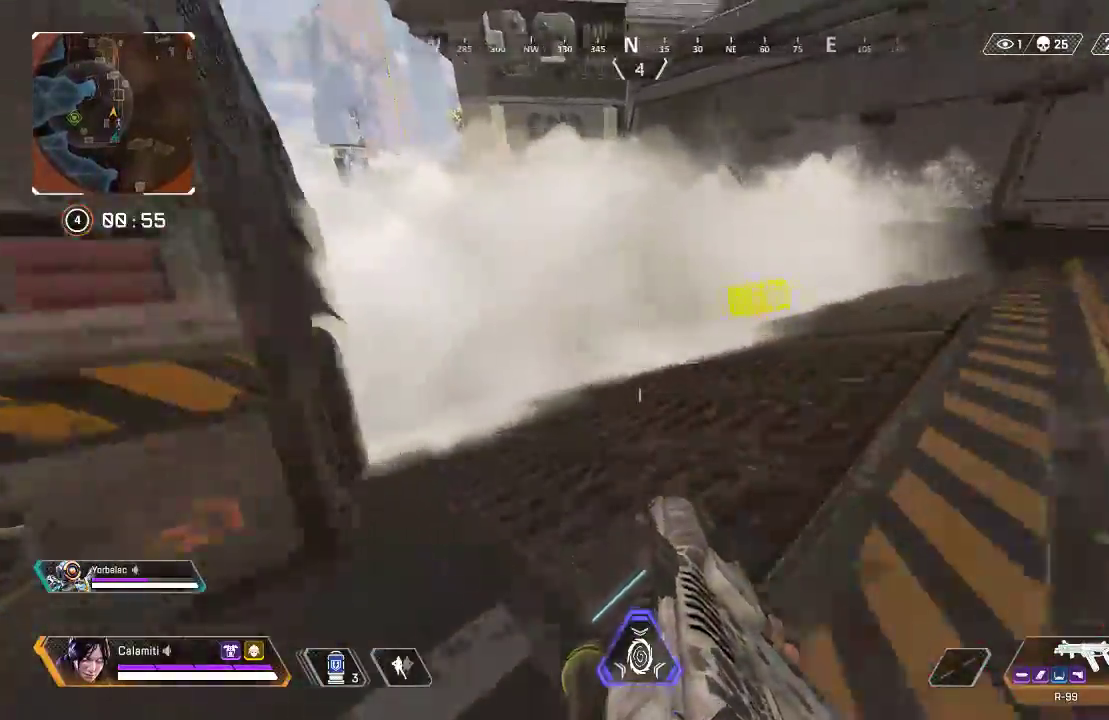
{"buttons": ["CROSS", "CIRCLE"], "left_stick": "left", "right_stick": "center", "events": [[17, "CROSS", "down"], [50, "CIRCLE", "up"], [50, "left_stick", "up-left"], [100, "CIRCLE", "down"], [150, "left_stick", "left"]]}
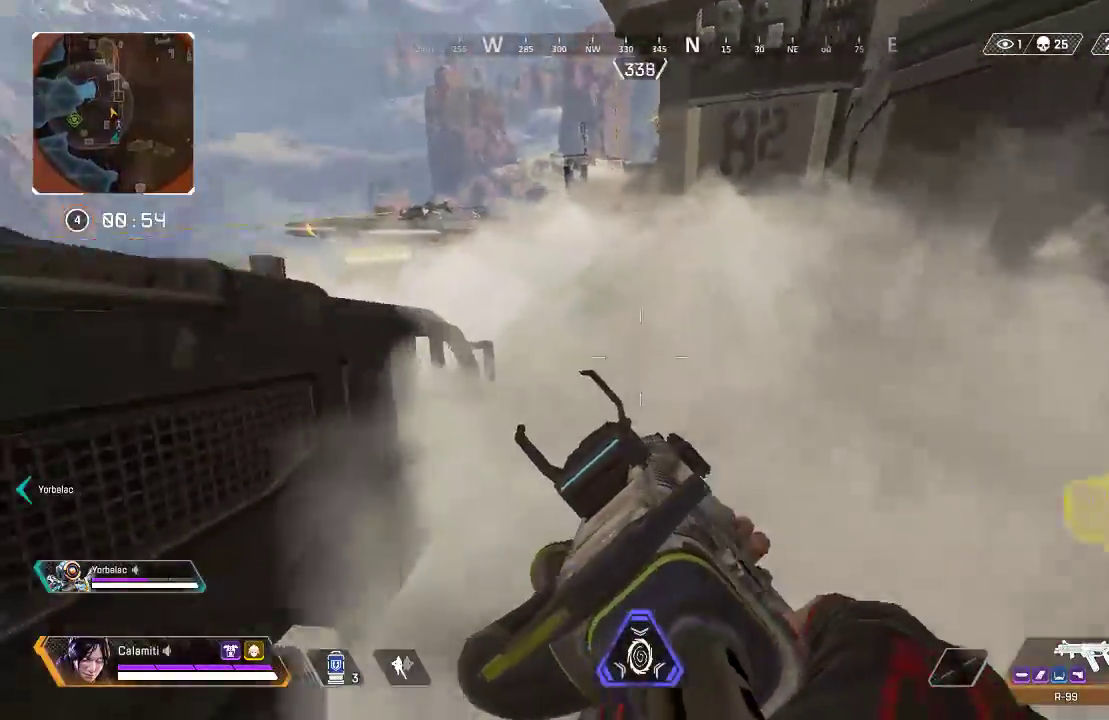
{"buttons": ["CIRCLE"], "left_stick": "up", "right_stick": "center", "events": [[50, "left_stick", "up-left"], [67, "CROSS", "up"], [217, "left_stick", "up"]]}
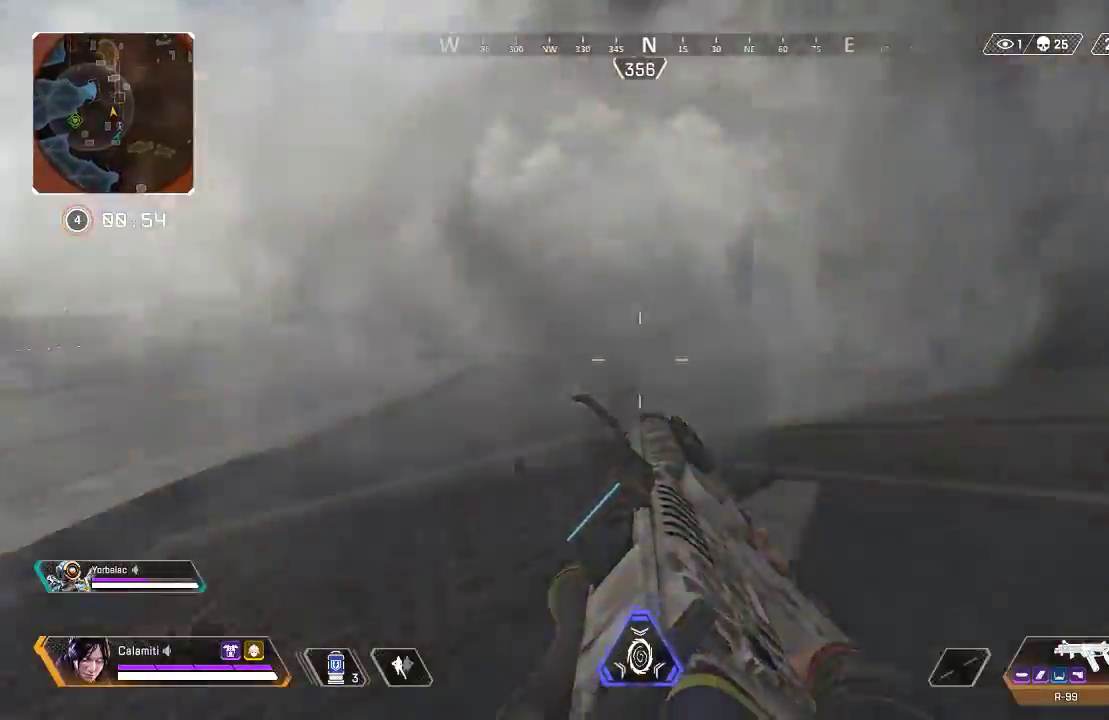
{"buttons": [], "left_stick": "up", "right_stick": "center", "events": [[83, "CIRCLE", "up"]]}
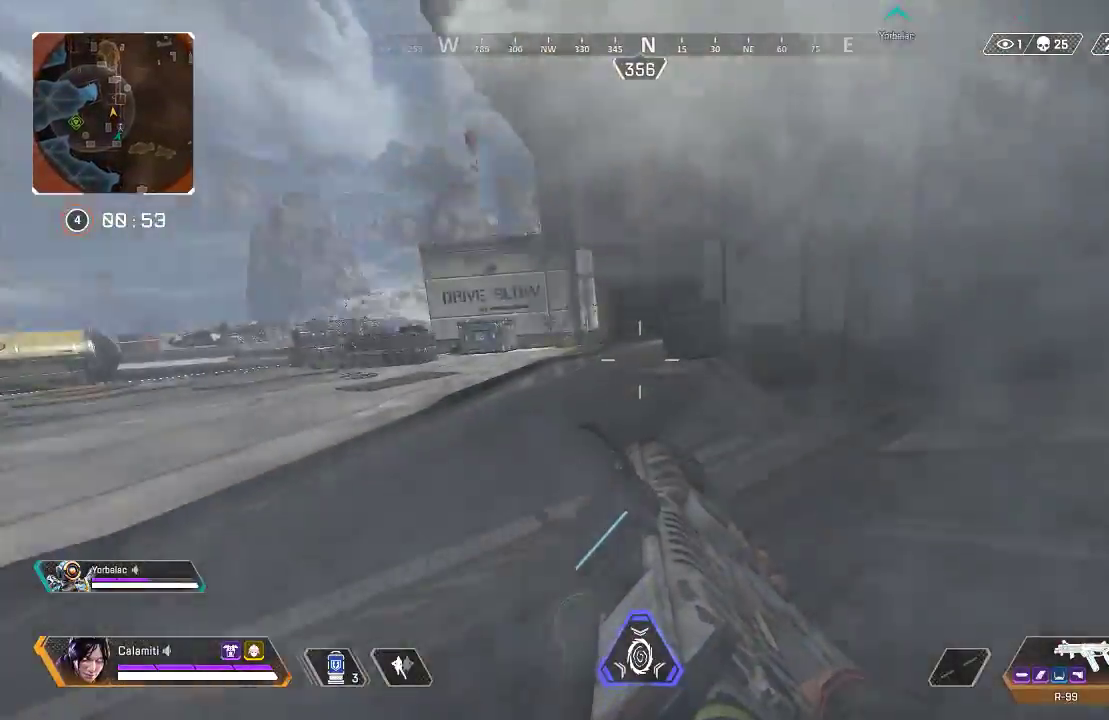
{"buttons": ["CIRCLE"], "left_stick": "up", "right_stick": "center", "events": [[334, "CROSS", "down"], [435, "CIRCLE", "down"], [435, "CROSS", "up"]]}
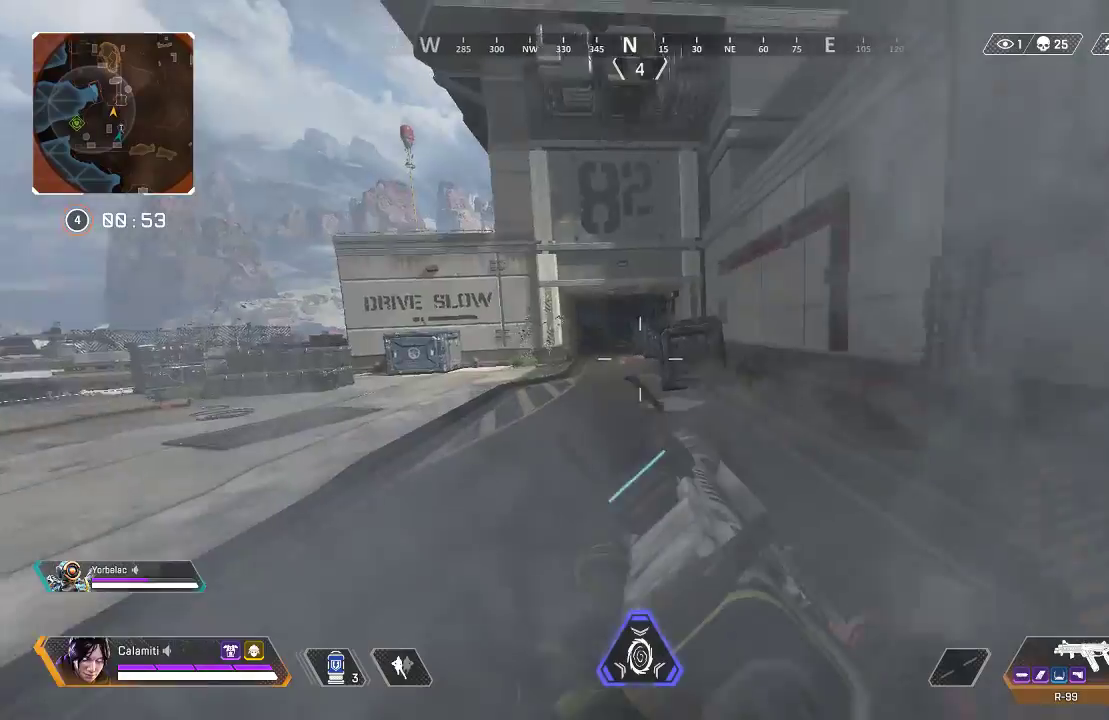
{"buttons": [], "left_stick": "up", "right_stick": "center", "events": [[318, "CIRCLE", "up"], [384, "L3", "down"], [485, "L3", "up"]]}
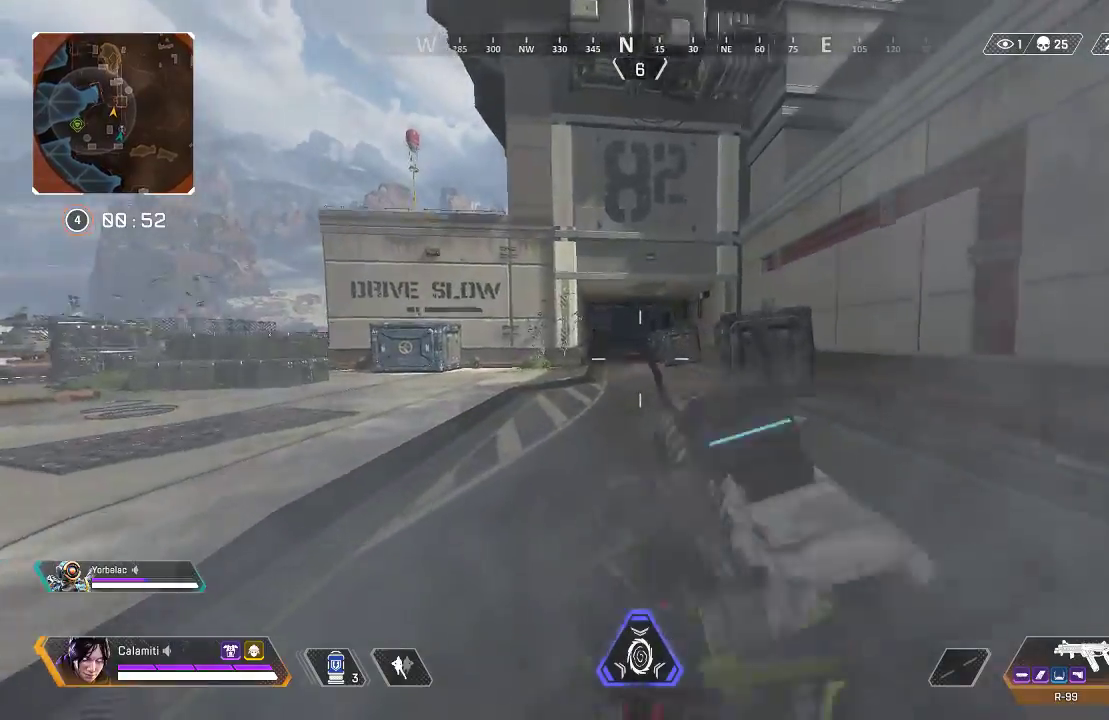
{"buttons": [], "left_stick": "up", "right_stick": "center", "events": [[34, "L3", "down"], [384, "L3", "up"]]}
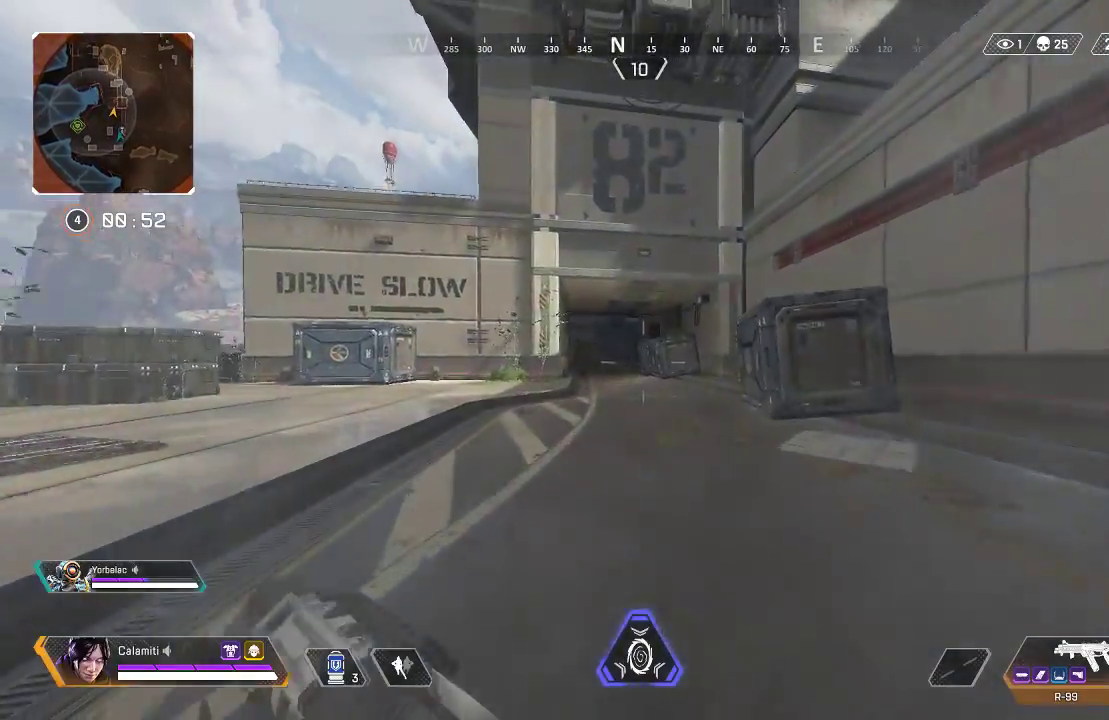
{"buttons": [], "left_stick": "up", "right_stick": "center", "events": []}
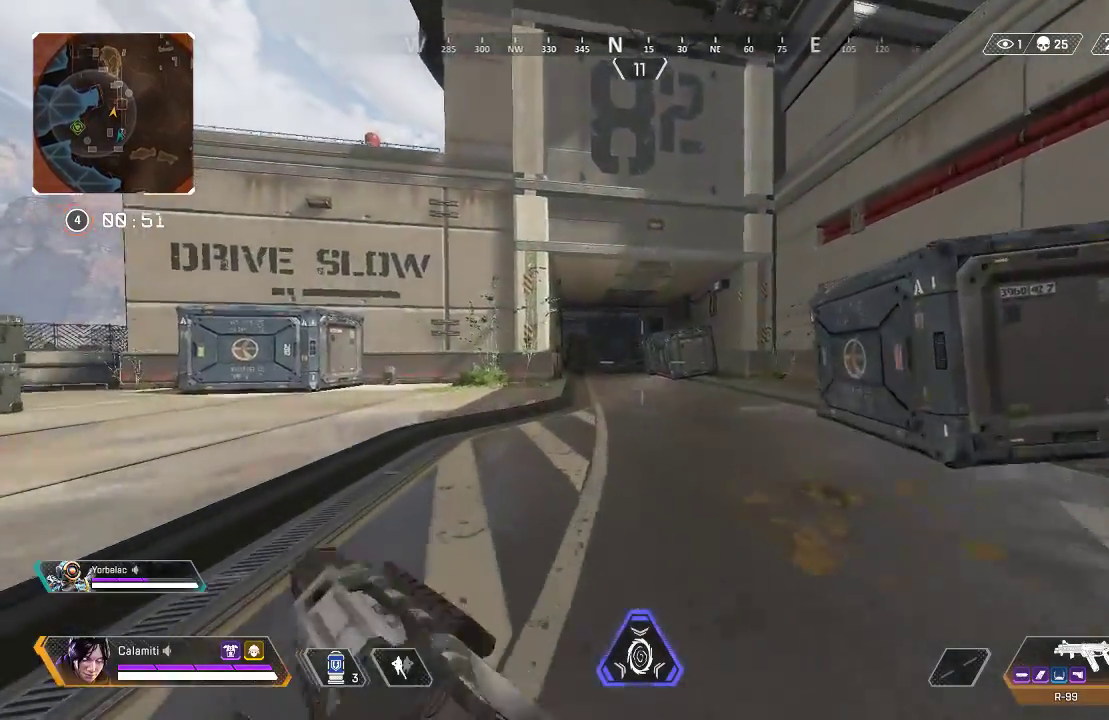
{"buttons": [], "left_stick": "up", "right_stick": "center", "events": []}
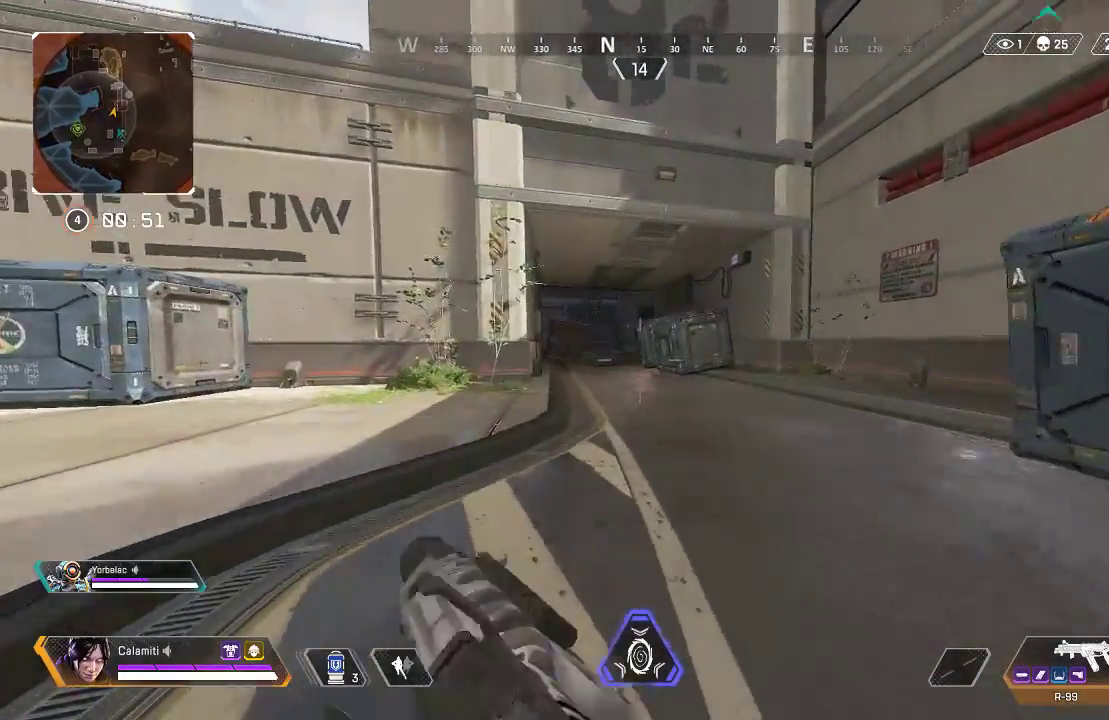
{"buttons": [], "left_stick": "up", "right_stick": "center", "events": []}
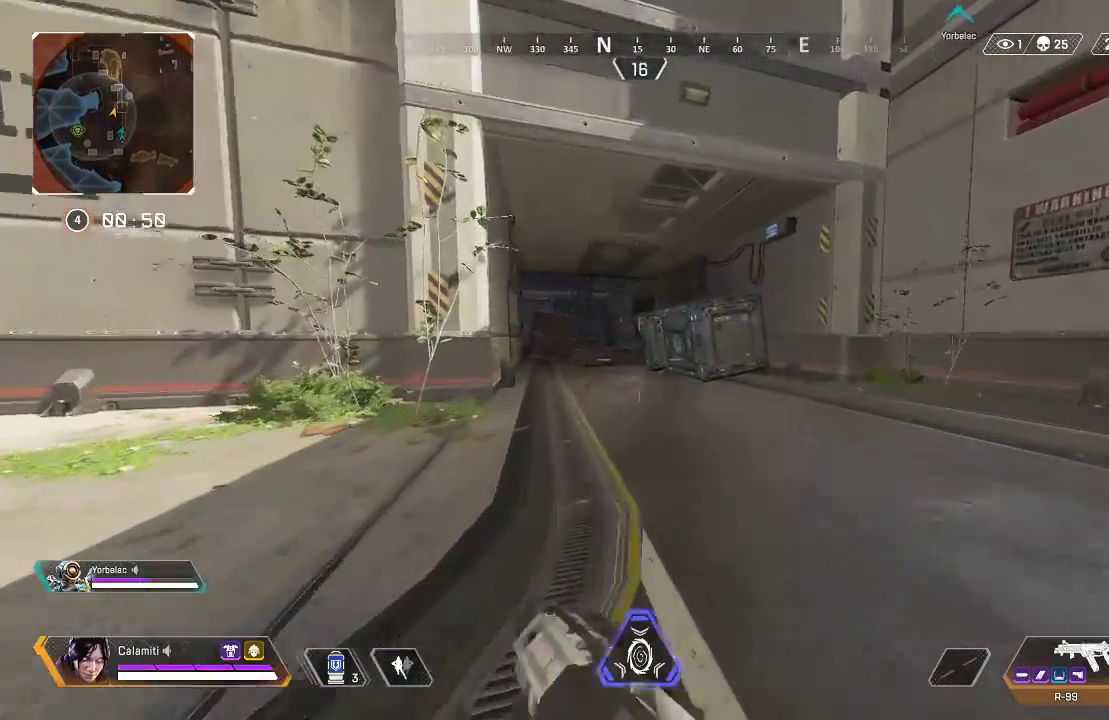
{"buttons": [], "left_stick": "up", "right_stick": "center", "events": [[134, "TRIANGLE", "down"], [401, "TRIANGLE", "up"]]}
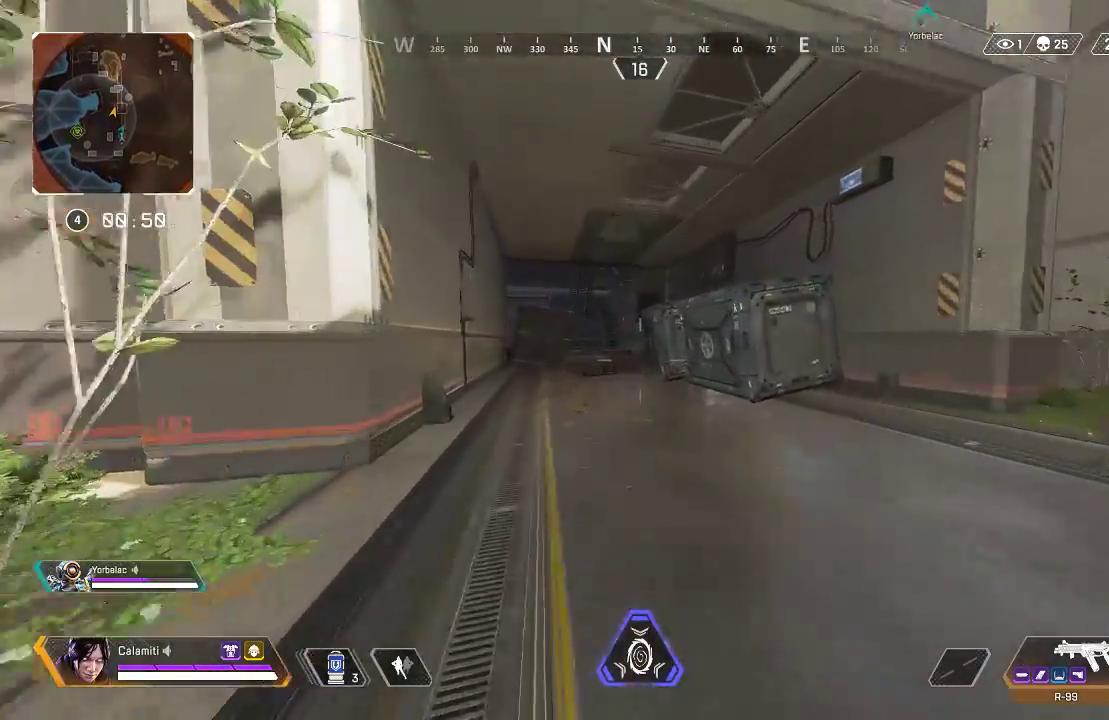
{"buttons": ["CIRCLE"], "left_stick": "up", "right_stick": "center", "events": [[150, "CIRCLE", "down"]]}
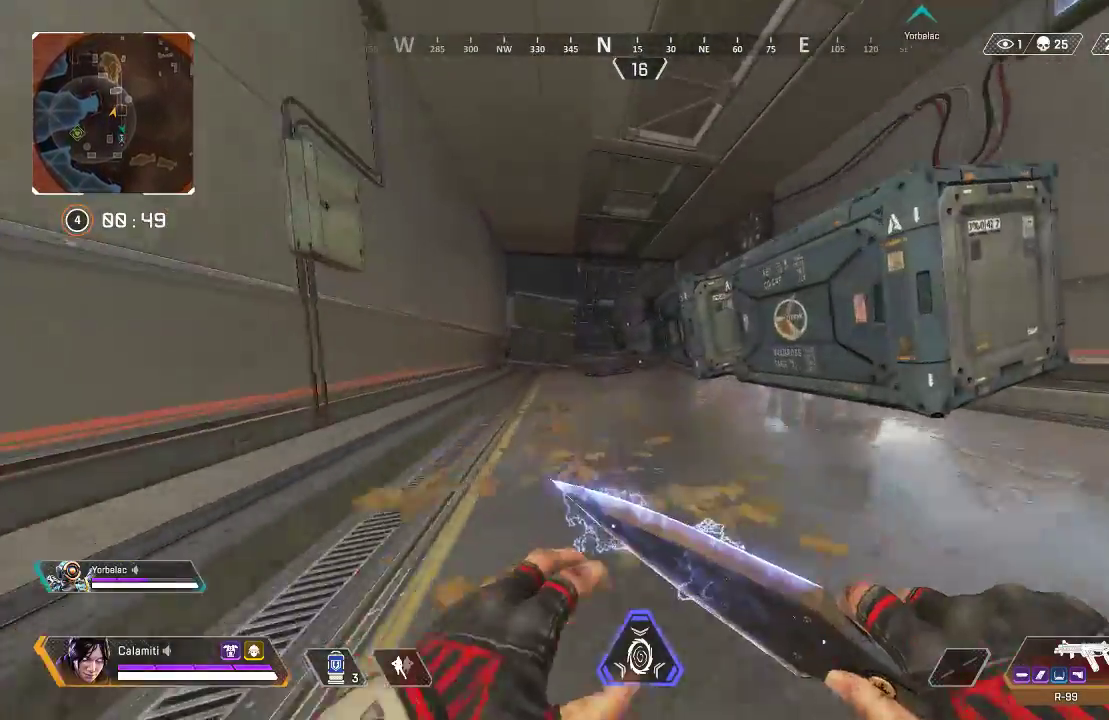
{"buttons": ["L3"], "left_stick": "up", "right_stick": "center", "events": [[16, "CIRCLE", "up"], [16, "CROSS", "down"], [100, "CIRCLE", "down"], [133, "CROSS", "up"], [200, "CIRCLE", "up"], [334, "L3", "down"], [434, "L3", "up"], [501, "L3", "down"]]}